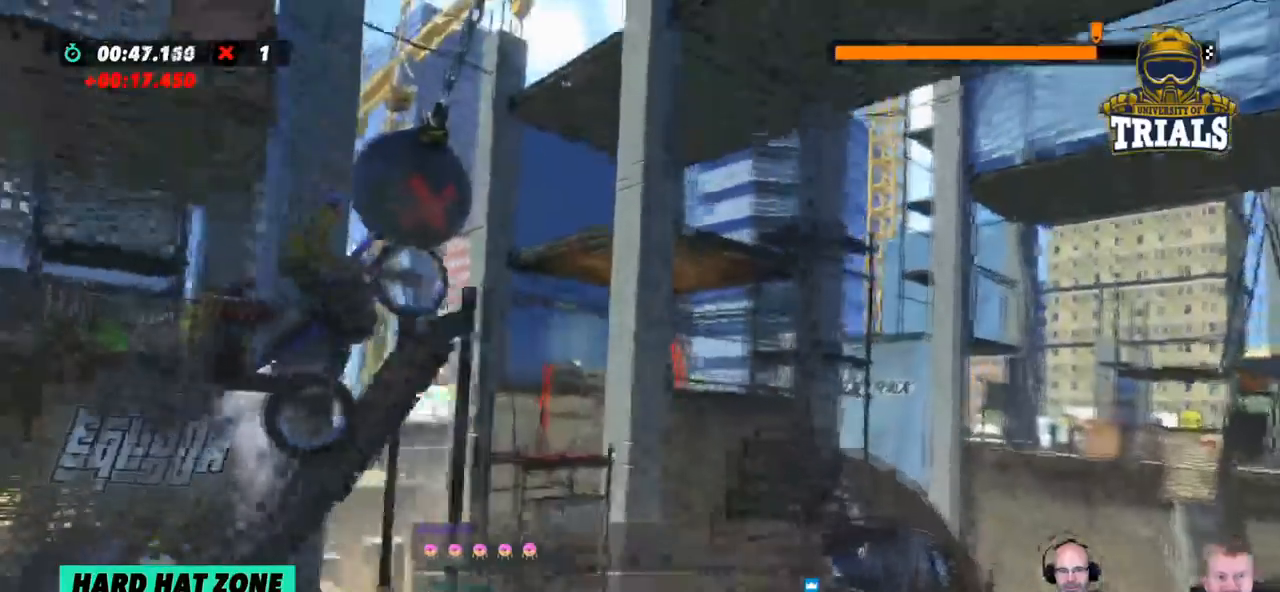
Gameplay with a controller (Xbox layout); each line is a JSON object with the inputs held at the frame after it. "events" lists button and stick changes between this image and that frame as [ms after this image, input, new state], when the widget could be followed in between. Not read: A B DPAD_DOWN DPAD_LEFT DPAD_RIGHT DPAD_UP L1 L3 R1 R2 R3 SELECT START X Y right_stick.
{"buttons": [], "left_stick": "center", "events": [[34, "left_stick", "center"], [351, "left_stick", "right"], [502, "left_stick", "center"]]}
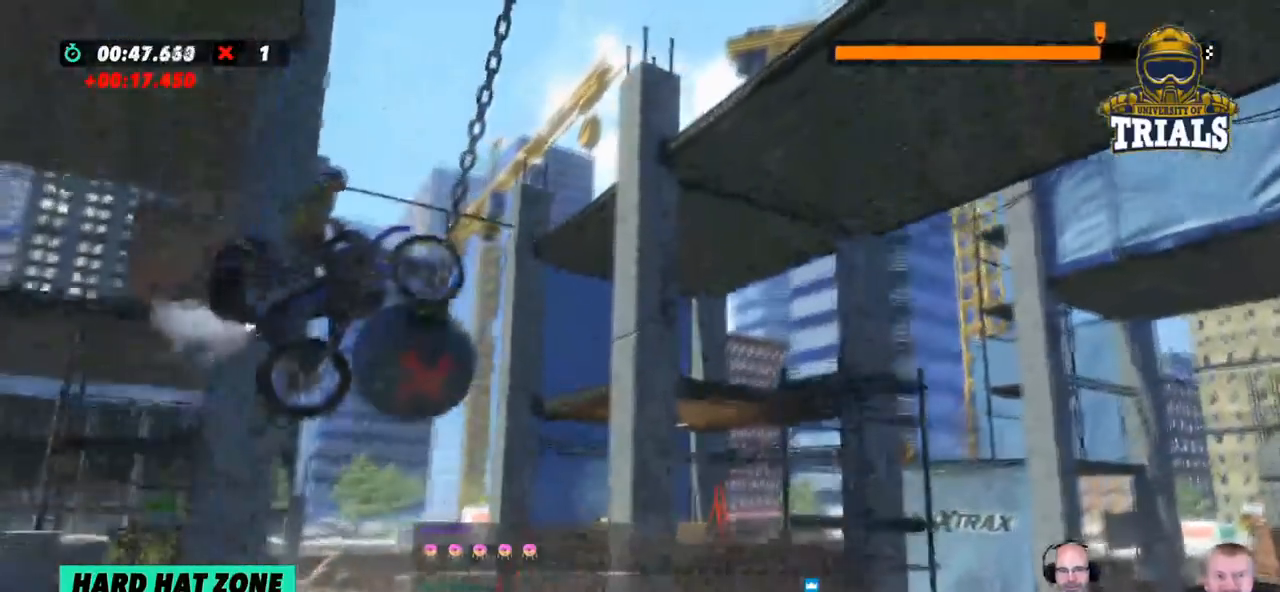
{"buttons": [], "left_stick": "center", "events": []}
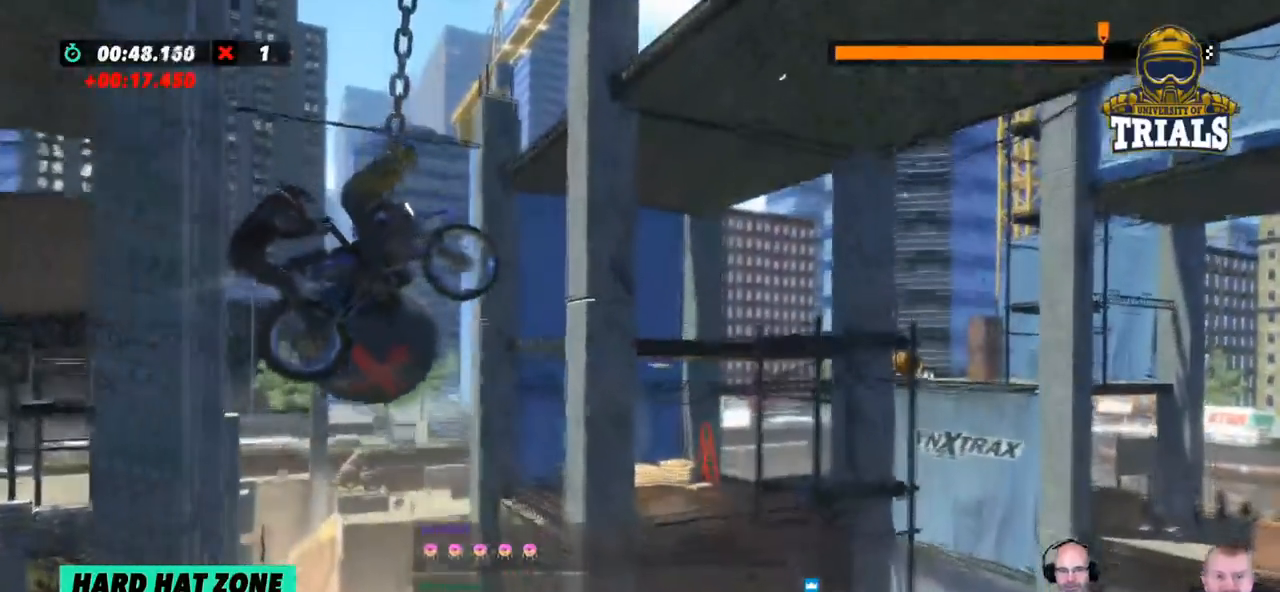
{"buttons": [], "left_stick": "center", "events": []}
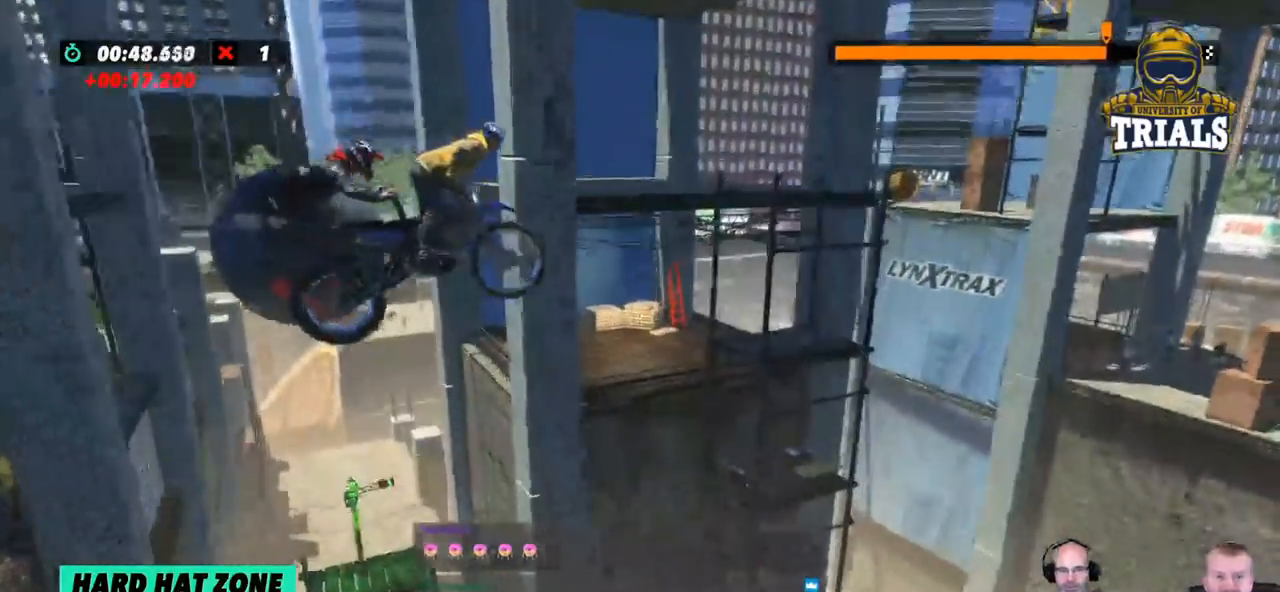
{"buttons": [], "left_stick": "center", "events": []}
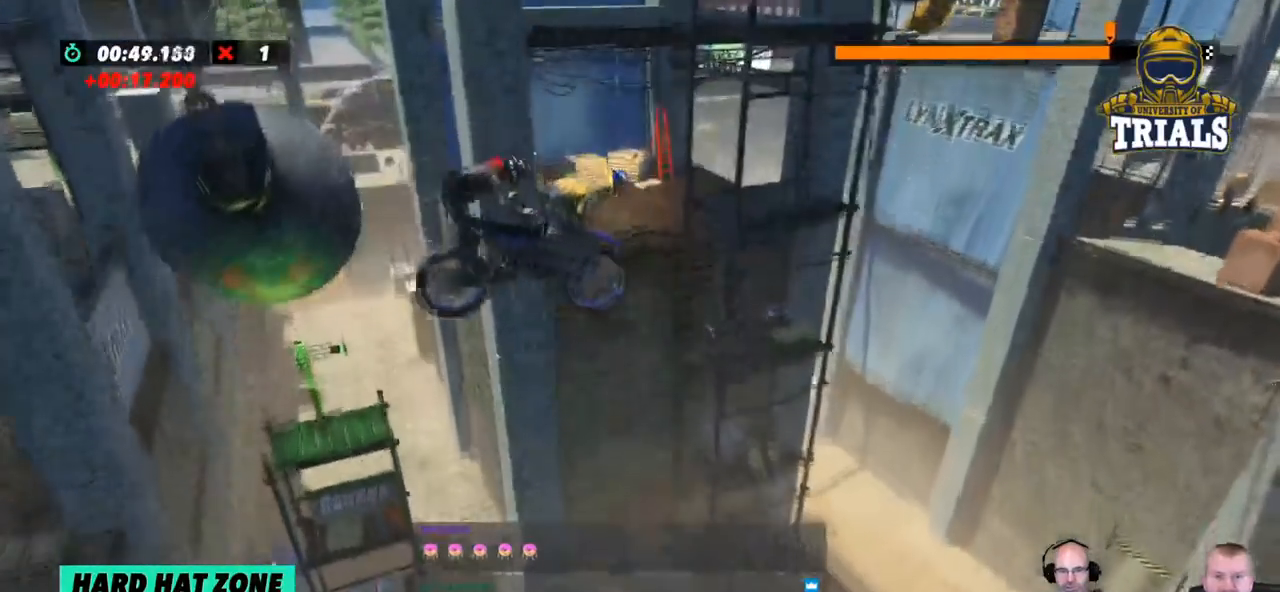
{"buttons": [], "left_stick": "left", "events": [[301, "left_stick", "left"], [384, "left_stick", "center"], [501, "left_stick", "left"]]}
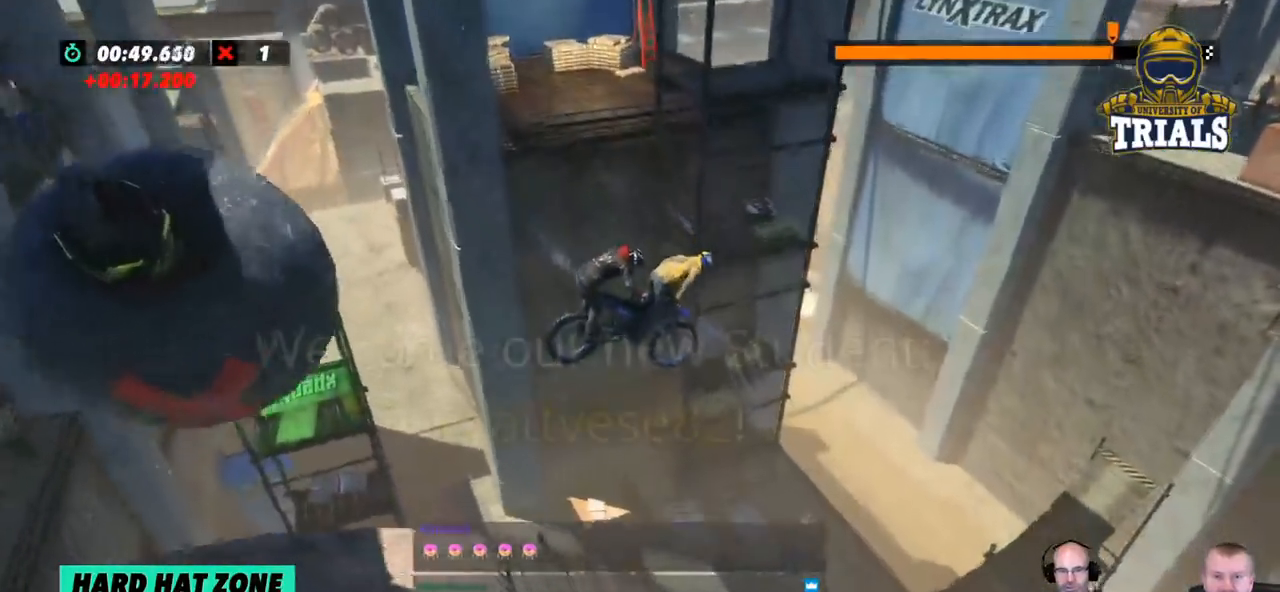
{"buttons": [], "left_stick": "center", "events": [[100, "left_stick", "center"]]}
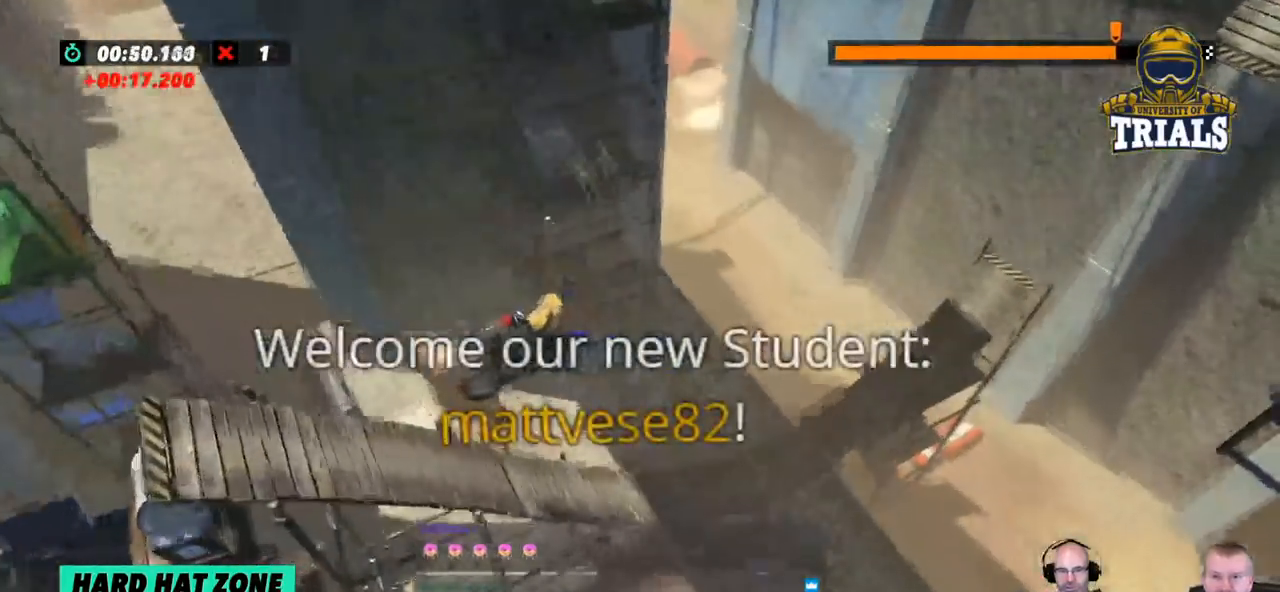
{"buttons": [], "left_stick": "center", "events": [[34, "left_stick", "right"], [218, "left_stick", "center"]]}
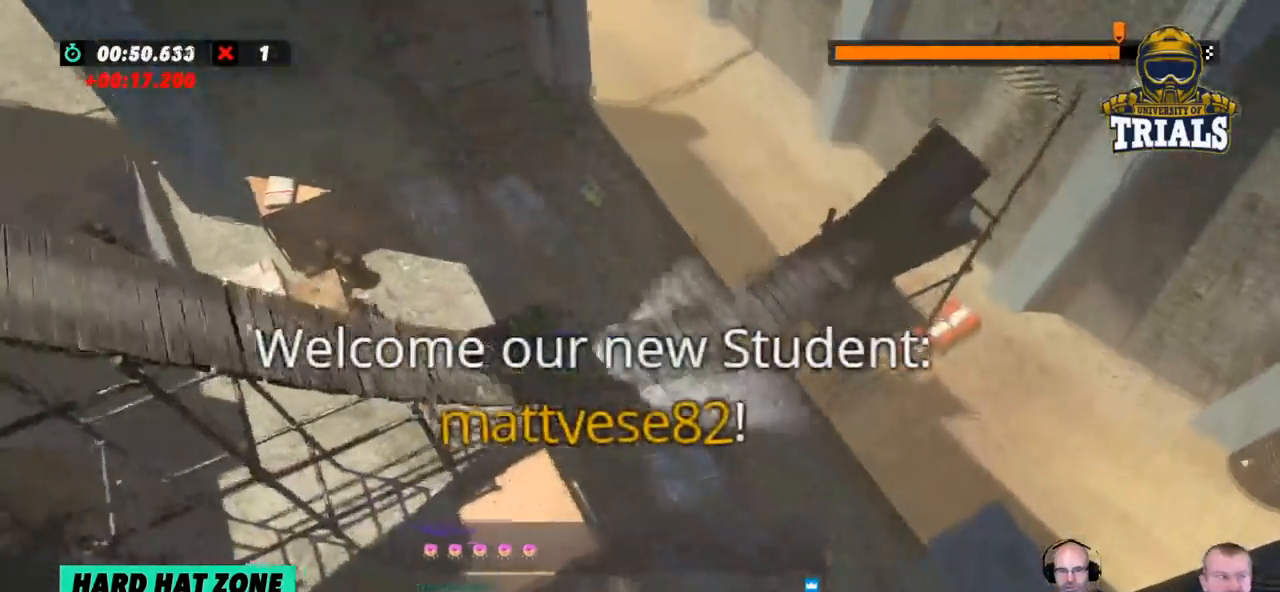
{"buttons": [], "left_stick": "right", "events": [[284, "left_stick", "right"]]}
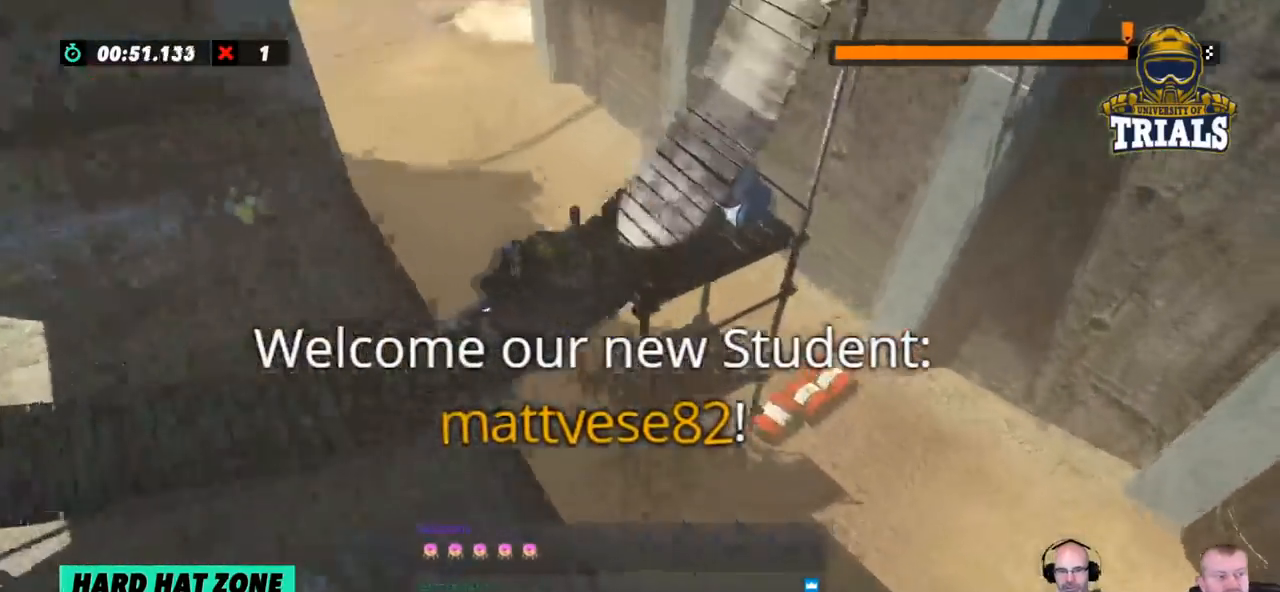
{"buttons": [], "left_stick": "center", "events": [[33, "left_stick", "center"]]}
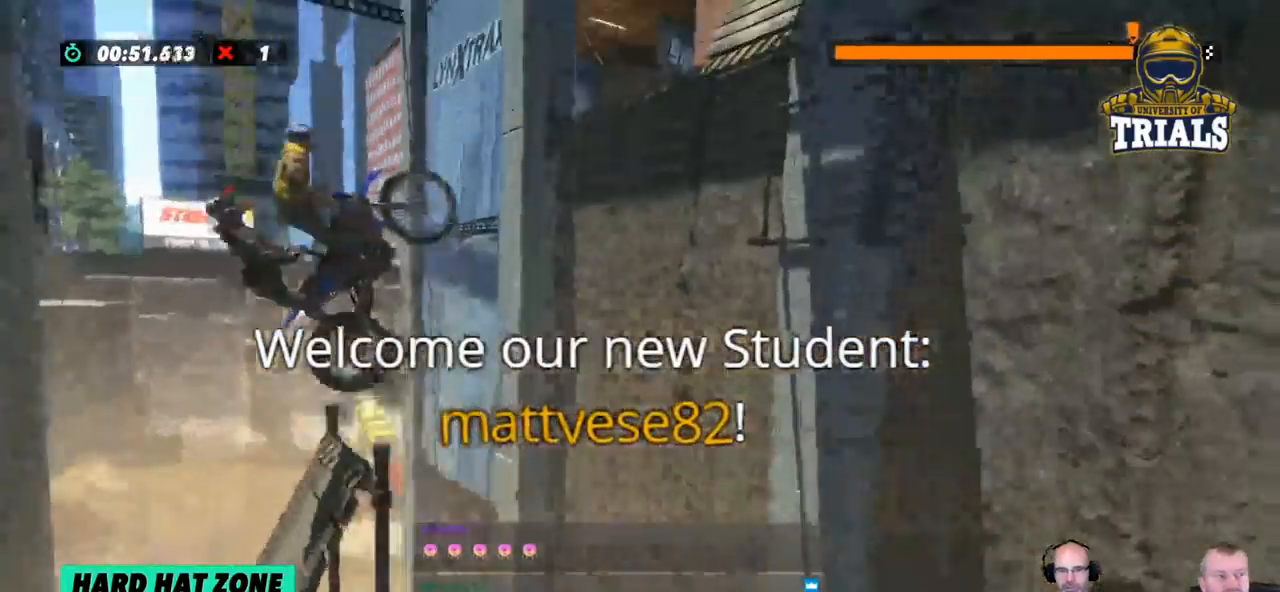
{"buttons": [], "left_stick": "center", "events": [[84, "left_stick", "right"], [351, "left_stick", "center"]]}
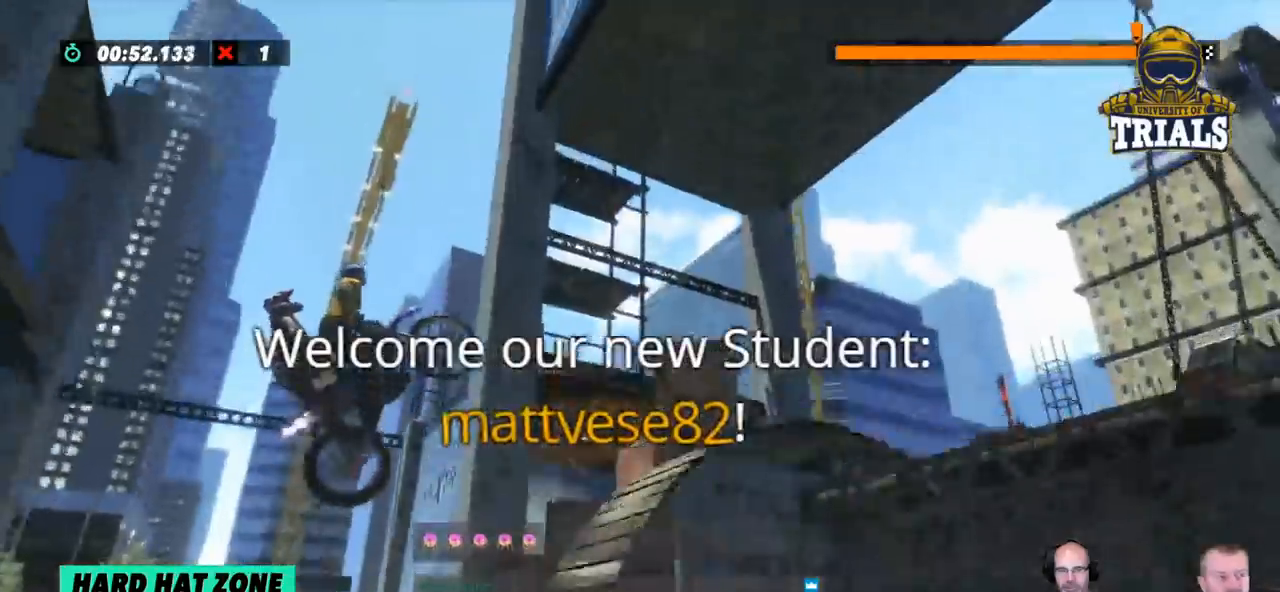
{"buttons": [], "left_stick": "center", "events": [[385, "left_stick", "left"], [485, "left_stick", "center"]]}
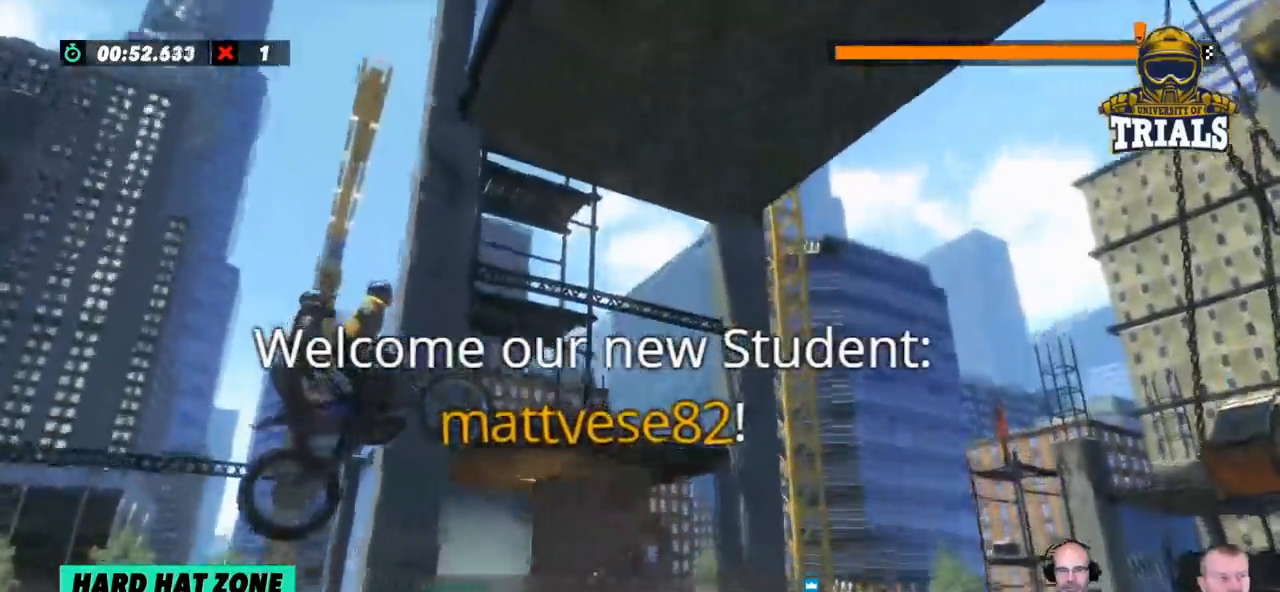
{"buttons": [], "left_stick": "center", "events": []}
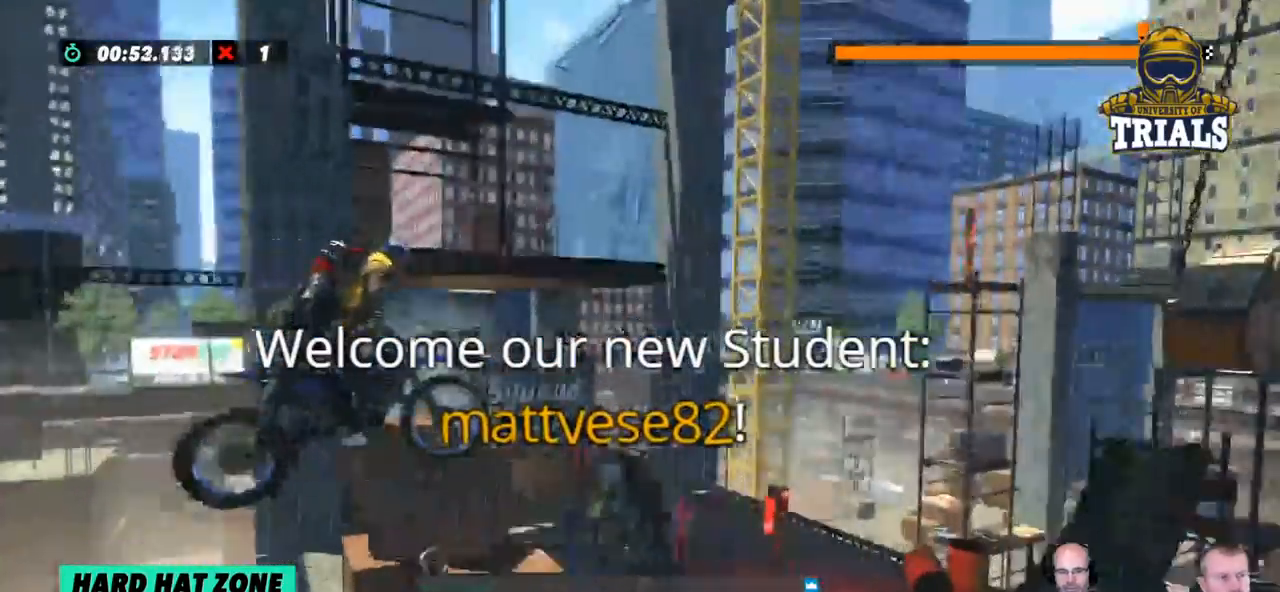
{"buttons": [], "left_stick": "center", "events": [[133, "left_stick", "left"], [317, "left_stick", "center"]]}
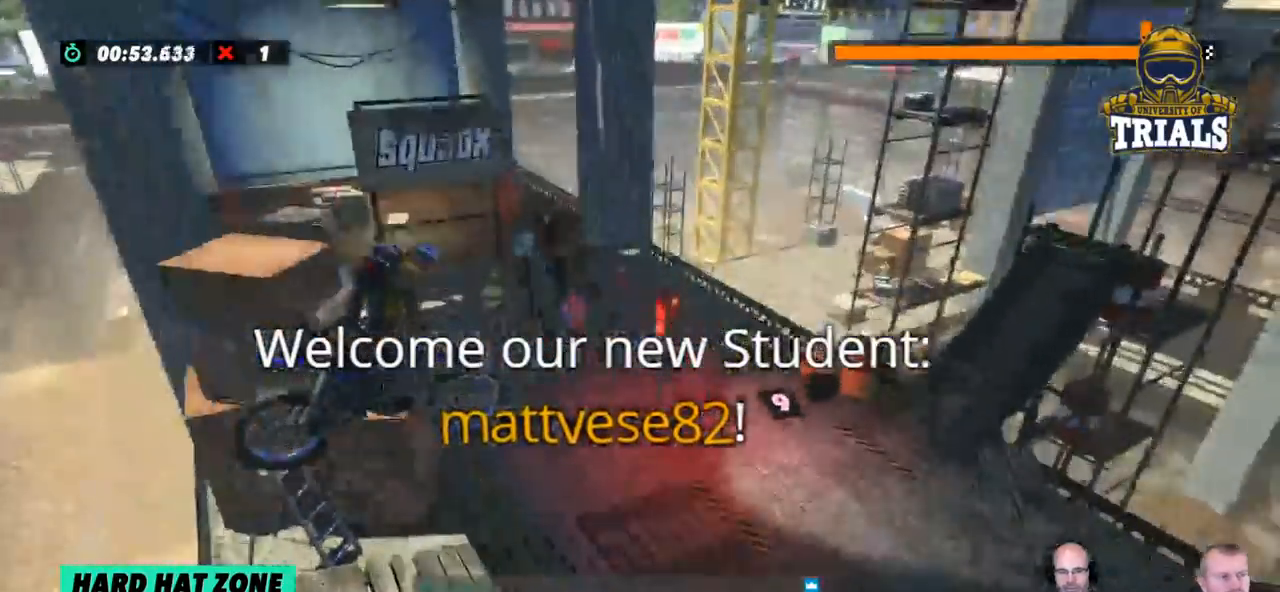
{"buttons": [], "left_stick": "left", "events": [[317, "left_stick", "left"]]}
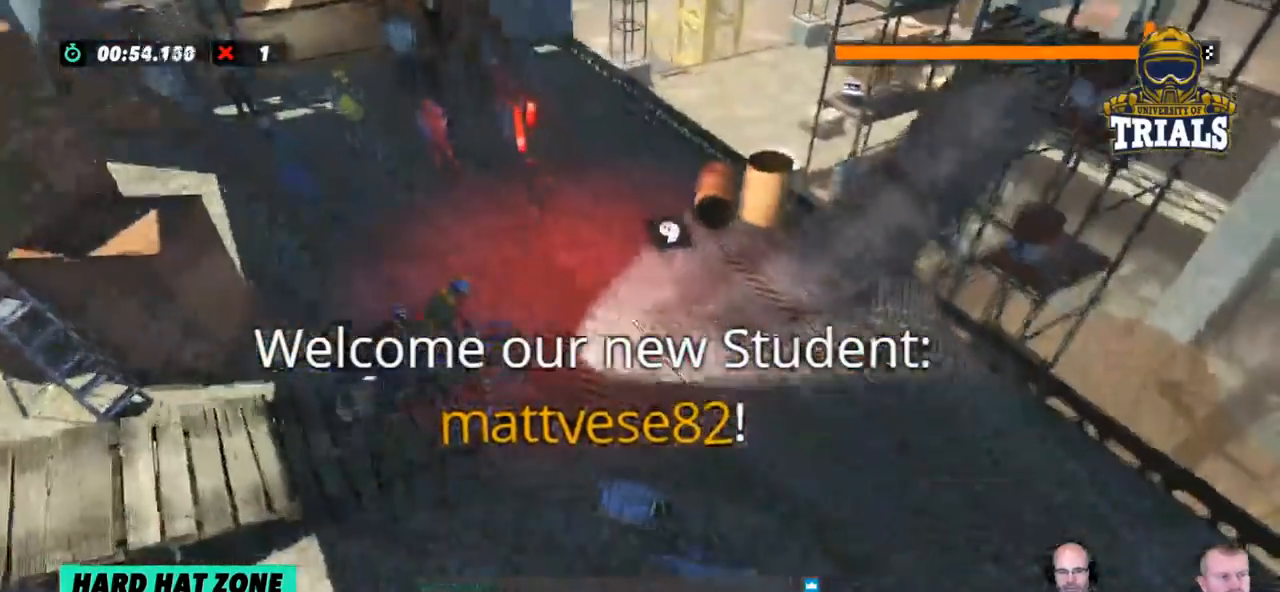
{"buttons": [], "left_stick": "right", "events": [[50, "left_stick", "center"], [484, "left_stick", "right"]]}
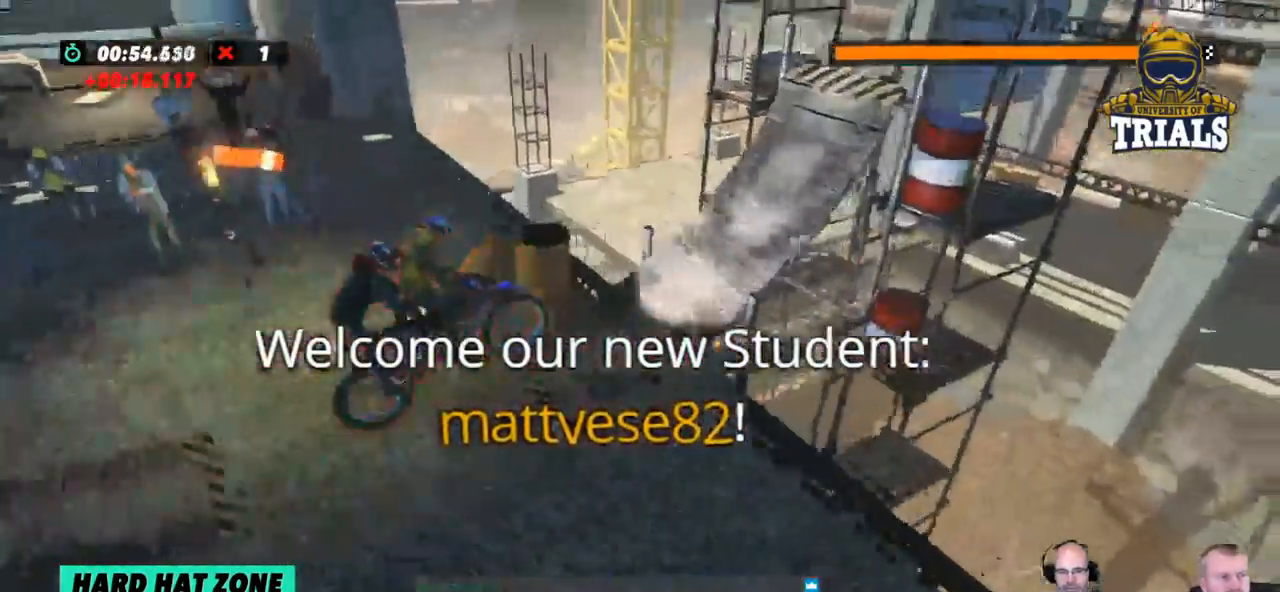
{"buttons": [], "left_stick": "center", "events": [[217, "left_stick", "center"]]}
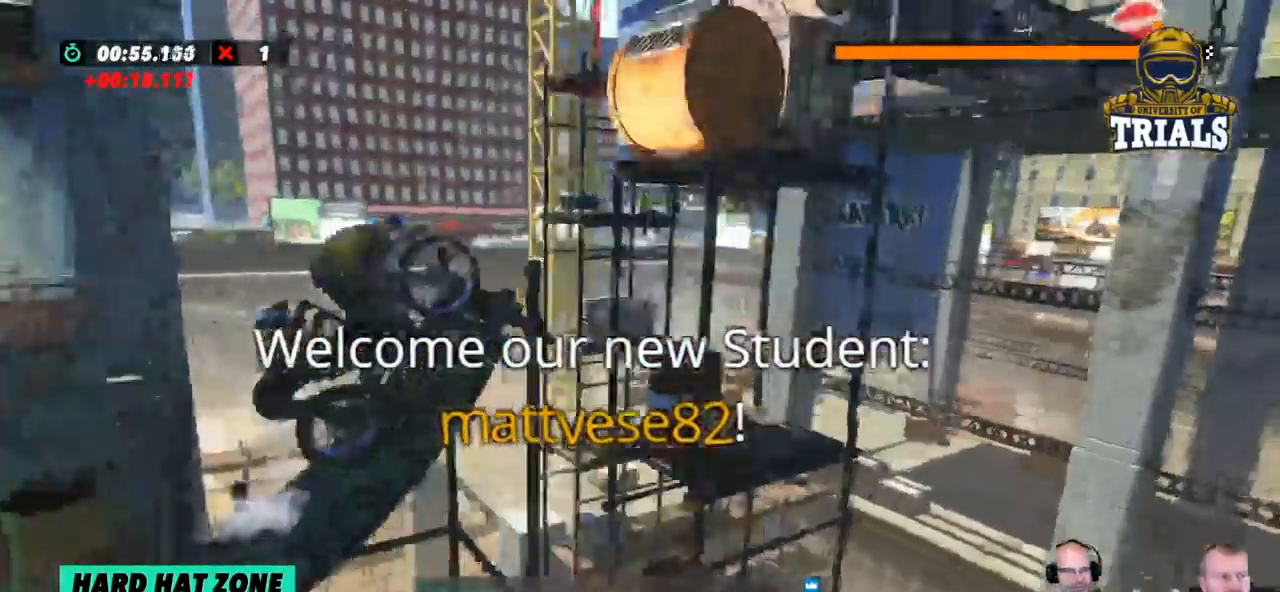
{"buttons": [], "left_stick": "center", "events": [[101, "left_stick", "right"], [451, "left_stick", "center"]]}
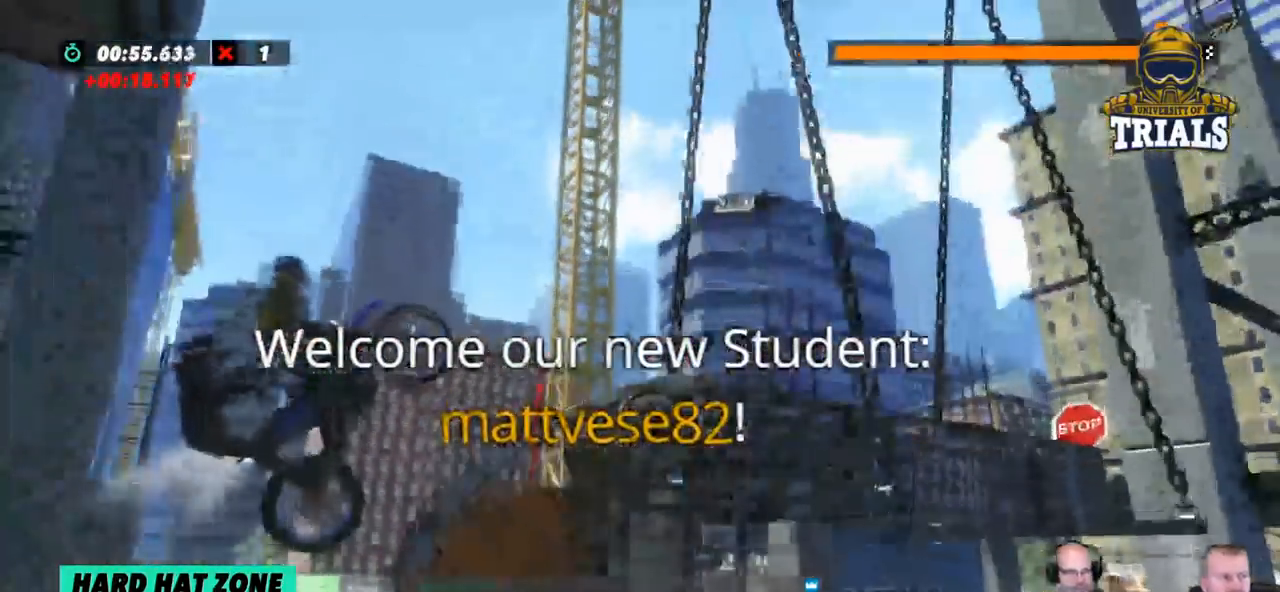
{"buttons": [], "left_stick": "center", "events": [[234, "left_stick", "right"], [368, "left_stick", "center"]]}
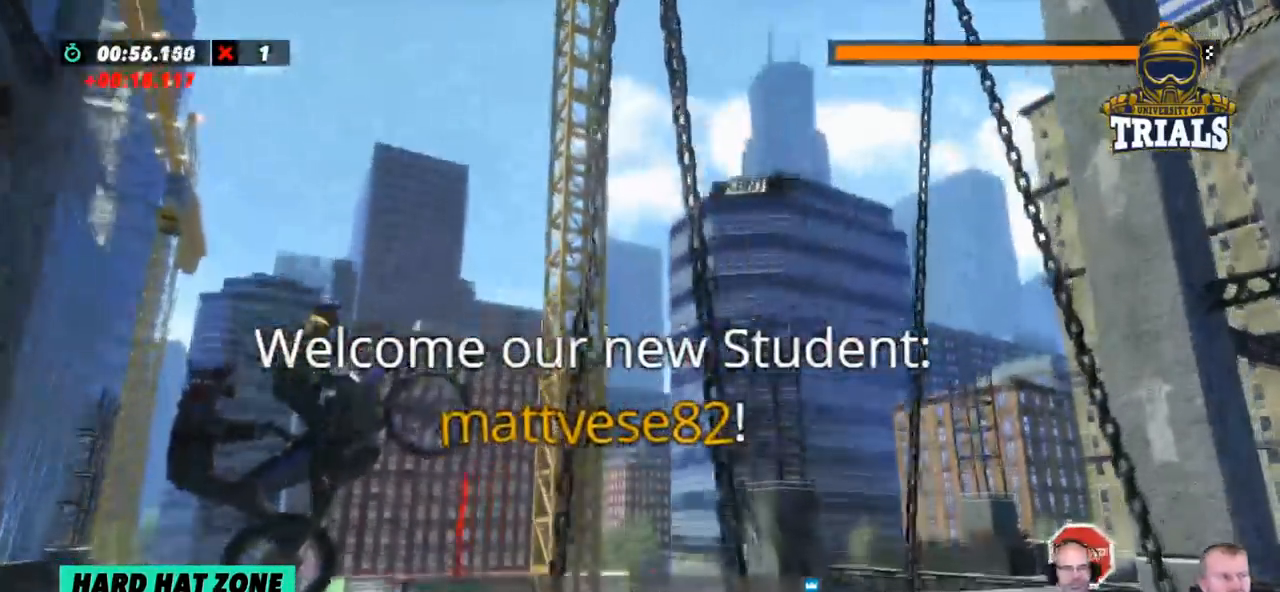
{"buttons": [], "left_stick": "right", "events": [[33, "left_stick", "left"], [267, "left_stick", "center"], [384, "left_stick", "right"]]}
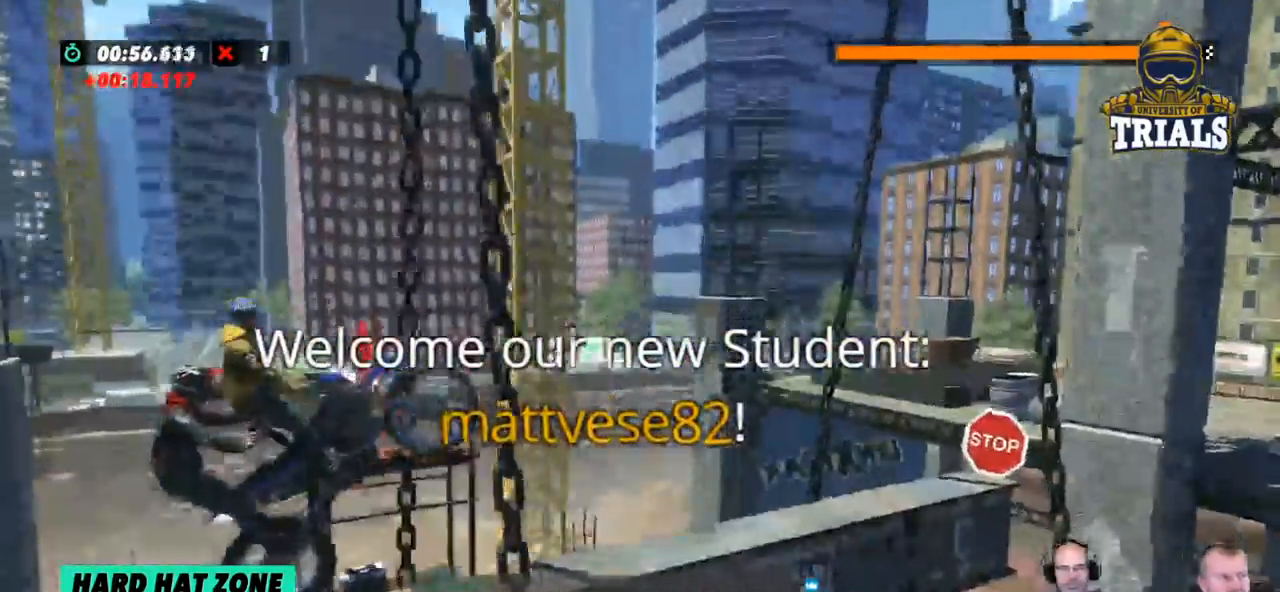
{"buttons": ["L2"], "left_stick": "center", "events": [[83, "left_stick", "center"], [417, "L2", "down"]]}
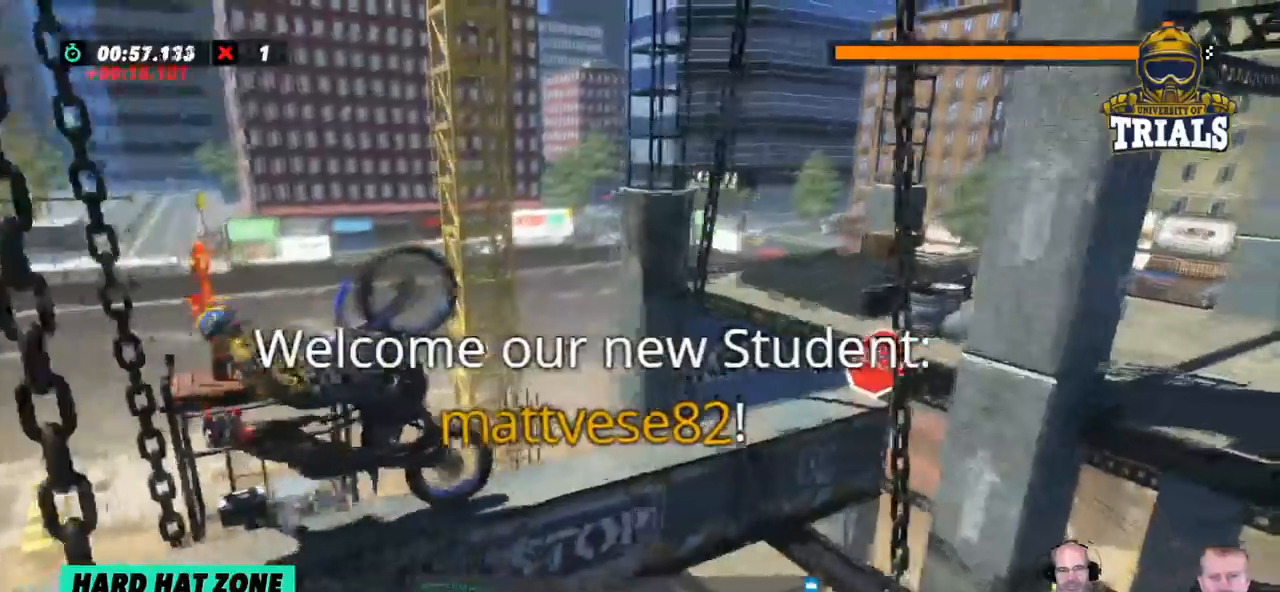
{"buttons": ["L2"], "left_stick": "right", "events": [[134, "left_stick", "right"]]}
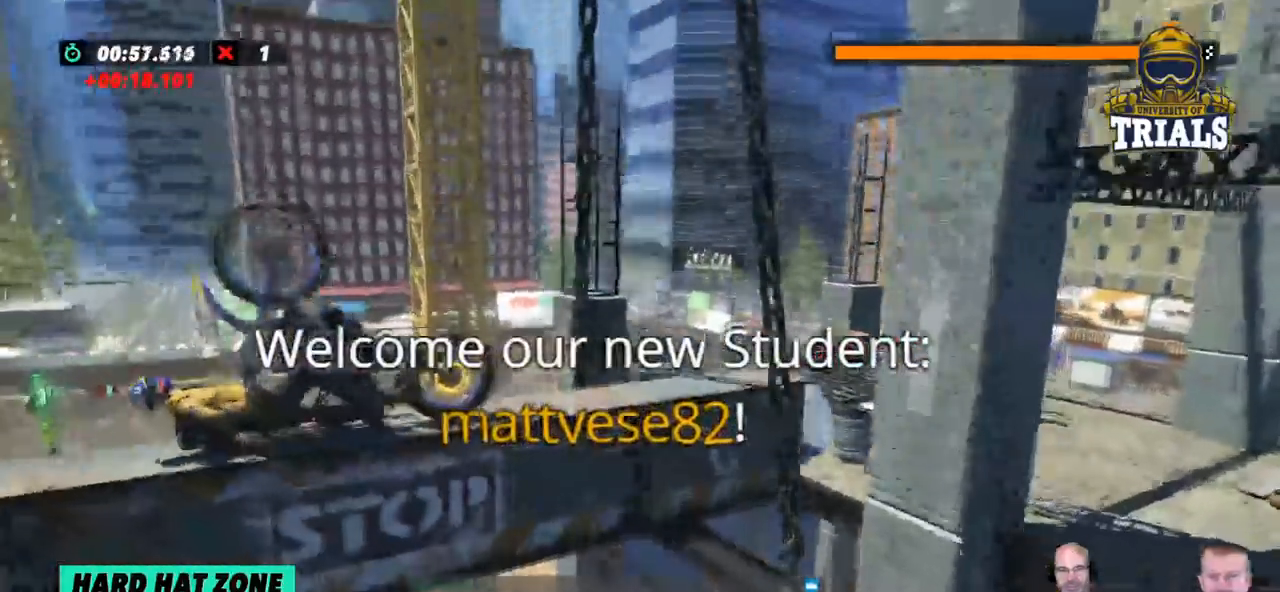
{"buttons": ["L2"], "left_stick": "right", "events": []}
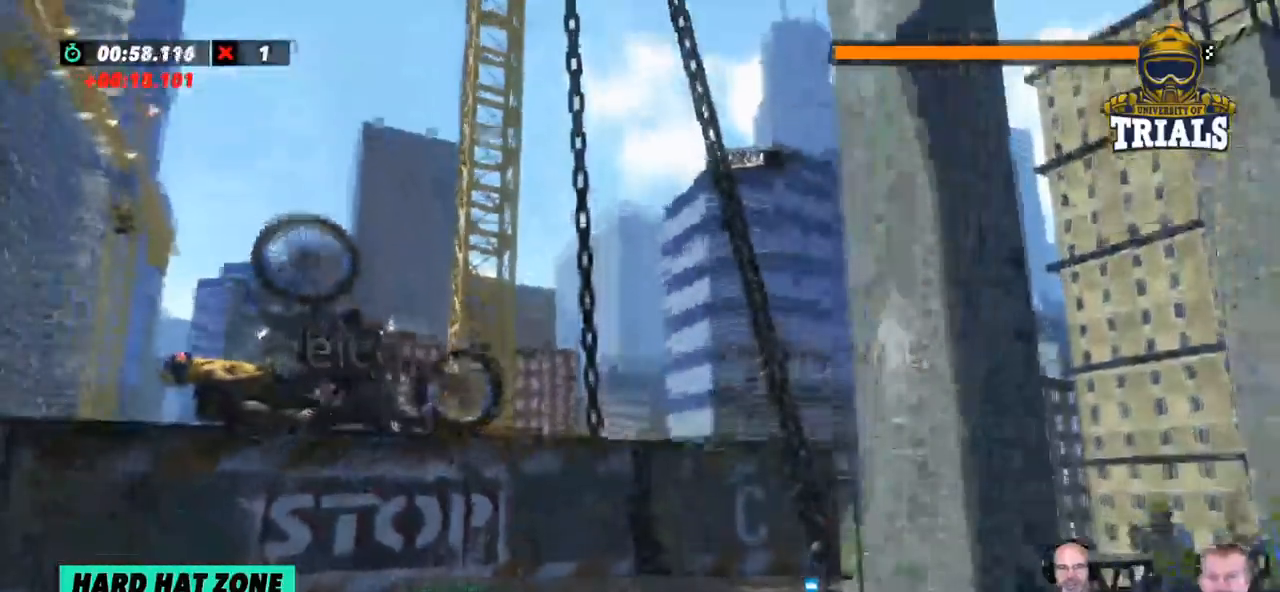
{"buttons": ["L2"], "left_stick": "right", "events": []}
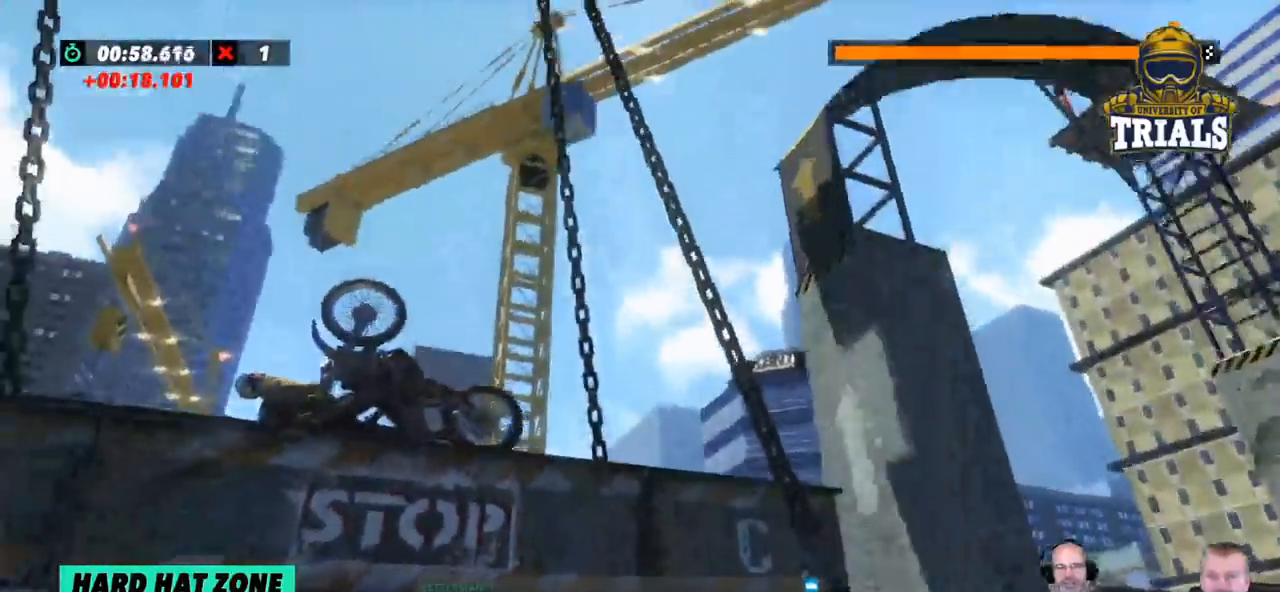
{"buttons": ["L2"], "left_stick": "right", "events": []}
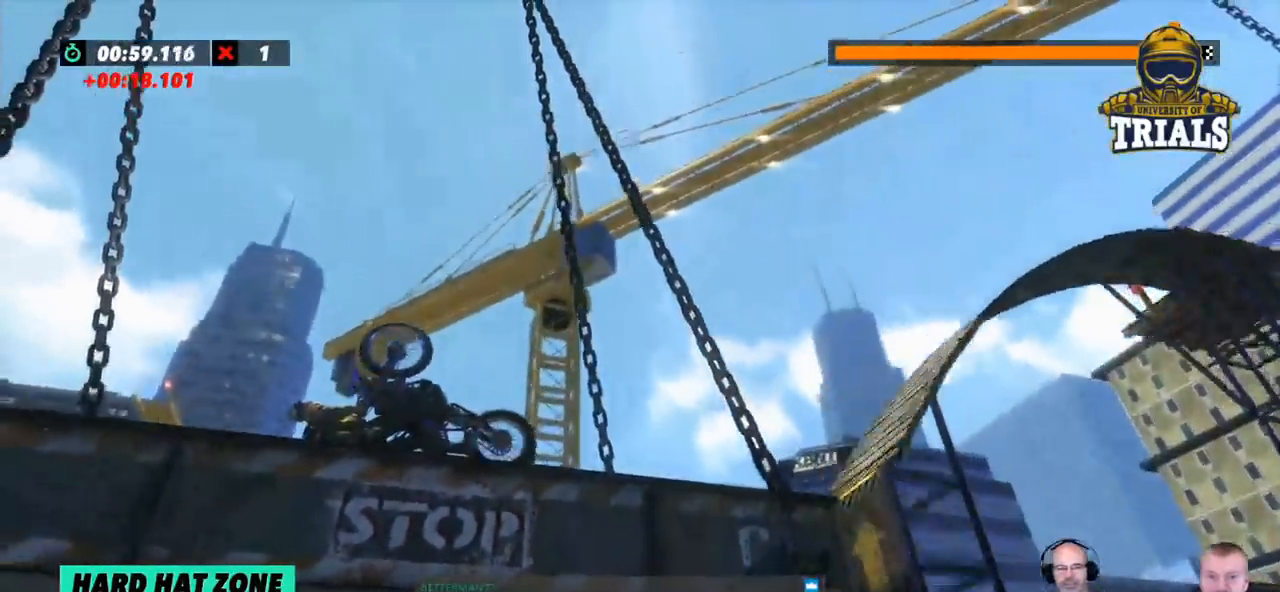
{"buttons": ["L2"], "left_stick": "right", "events": []}
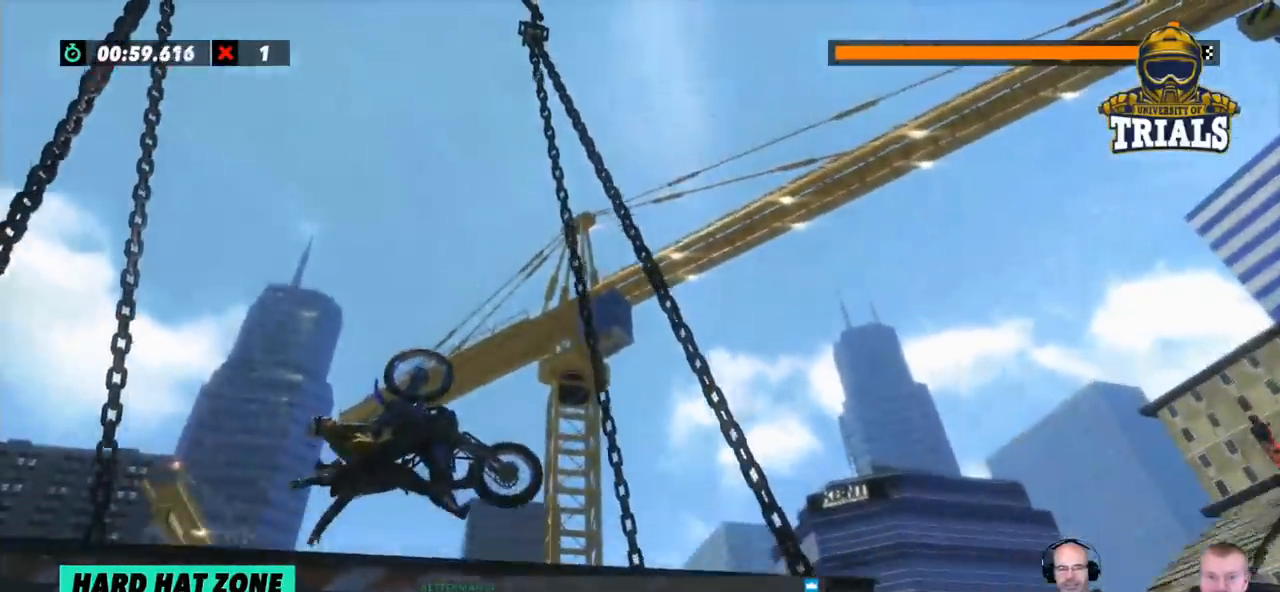
{"buttons": ["L2"], "left_stick": "left", "events": [[317, "left_stick", "center"], [368, "left_stick", "left"]]}
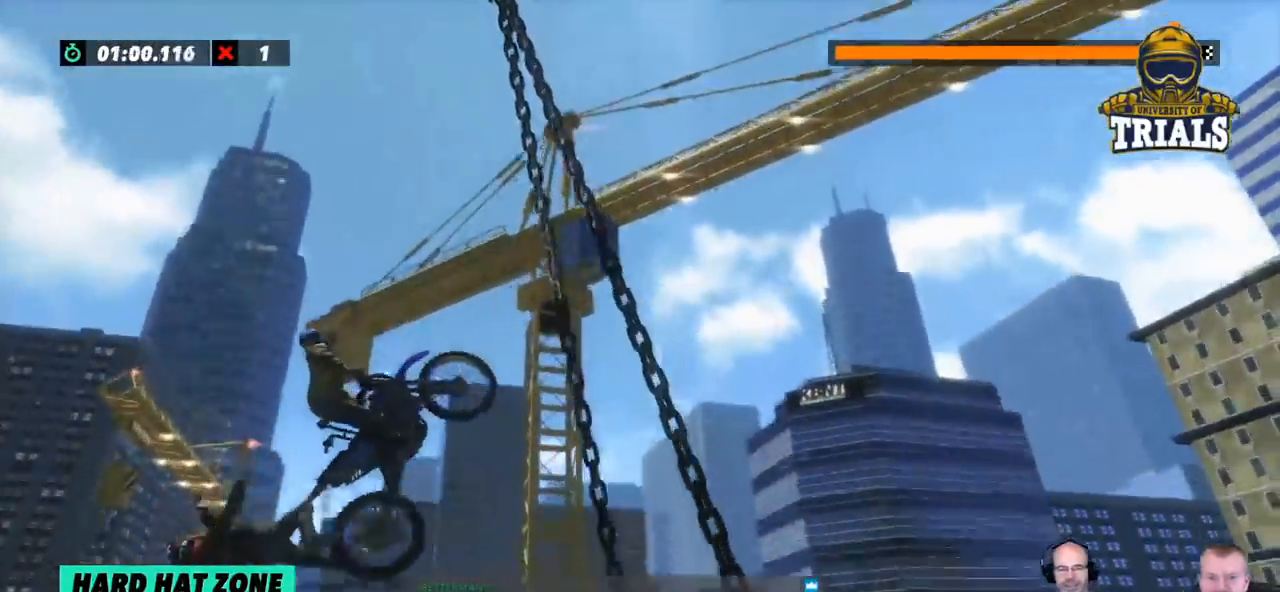
{"buttons": [], "left_stick": "center", "events": [[184, "left_stick", "center"], [217, "L2", "up"]]}
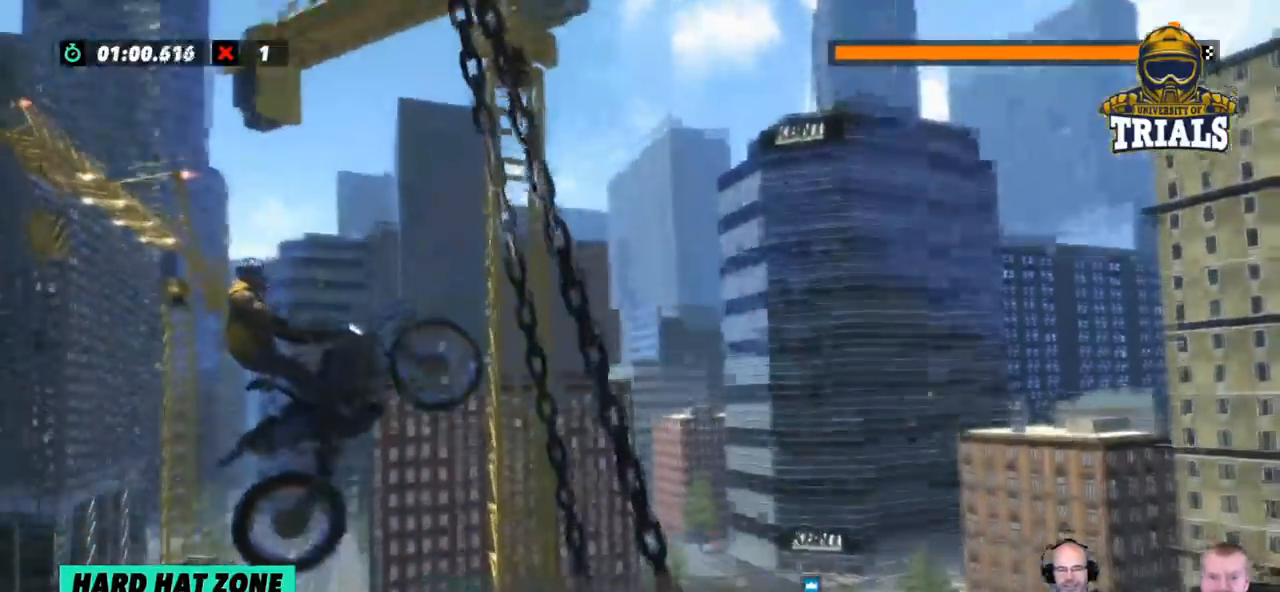
{"buttons": [], "left_stick": "right", "events": [[385, "left_stick", "right"]]}
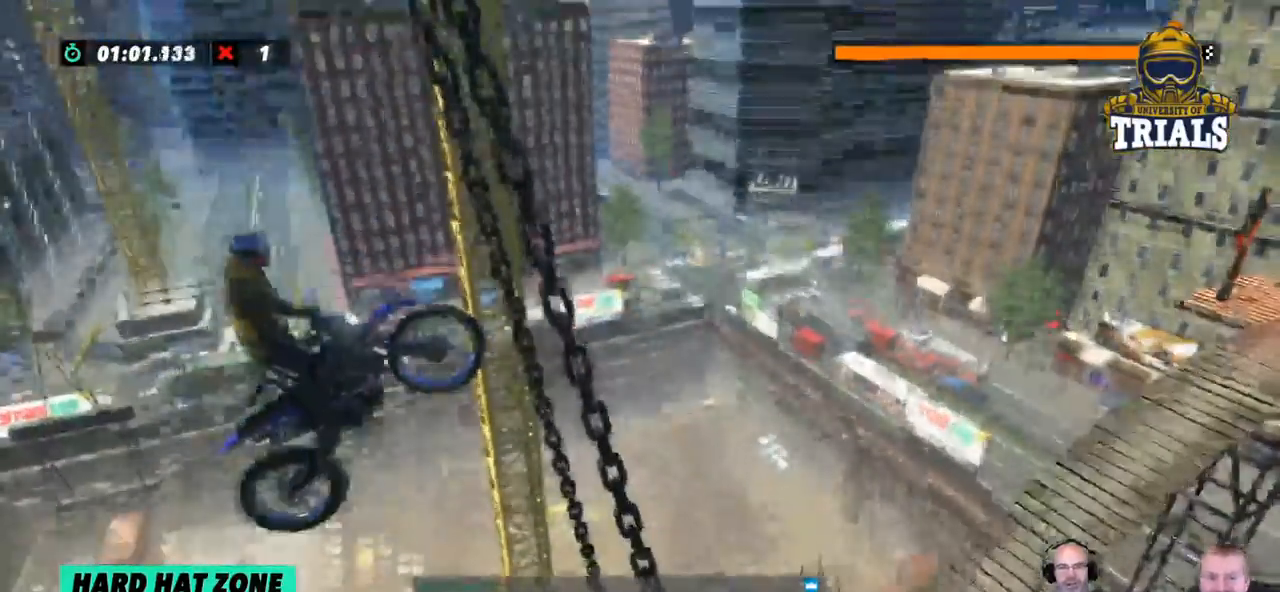
{"buttons": [], "left_stick": "center", "events": [[16, "left_stick", "center"], [250, "left_stick", "left"], [484, "left_stick", "center"]]}
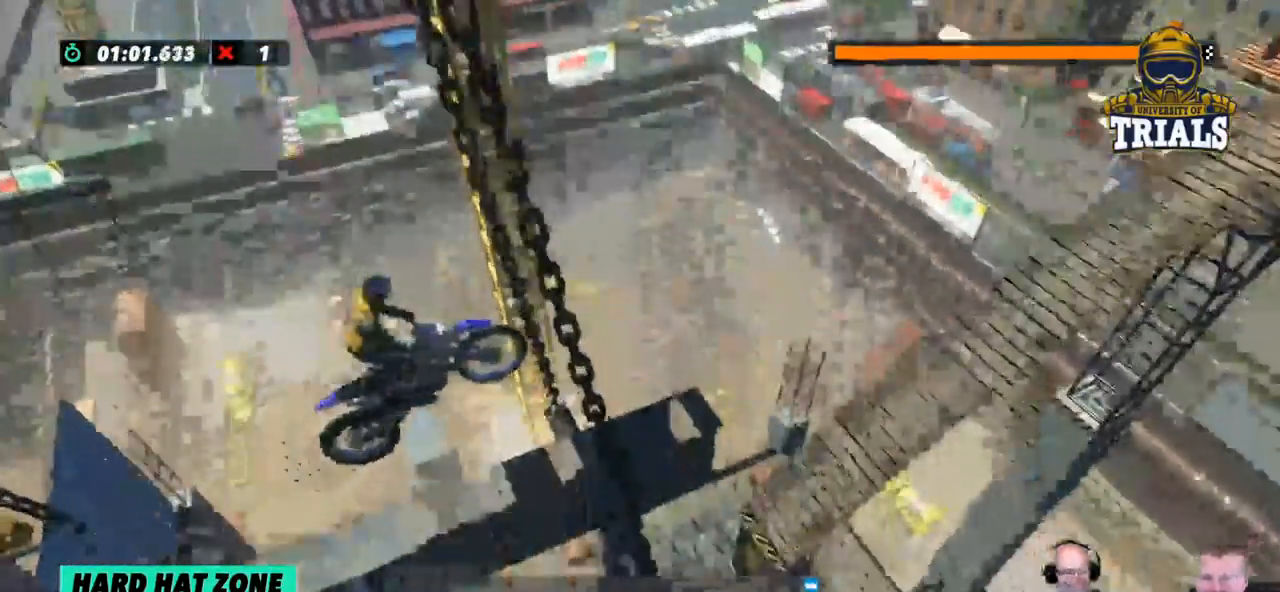
{"buttons": [], "left_stick": "center", "events": [[16, "left_stick", "right"], [167, "left_stick", "center"]]}